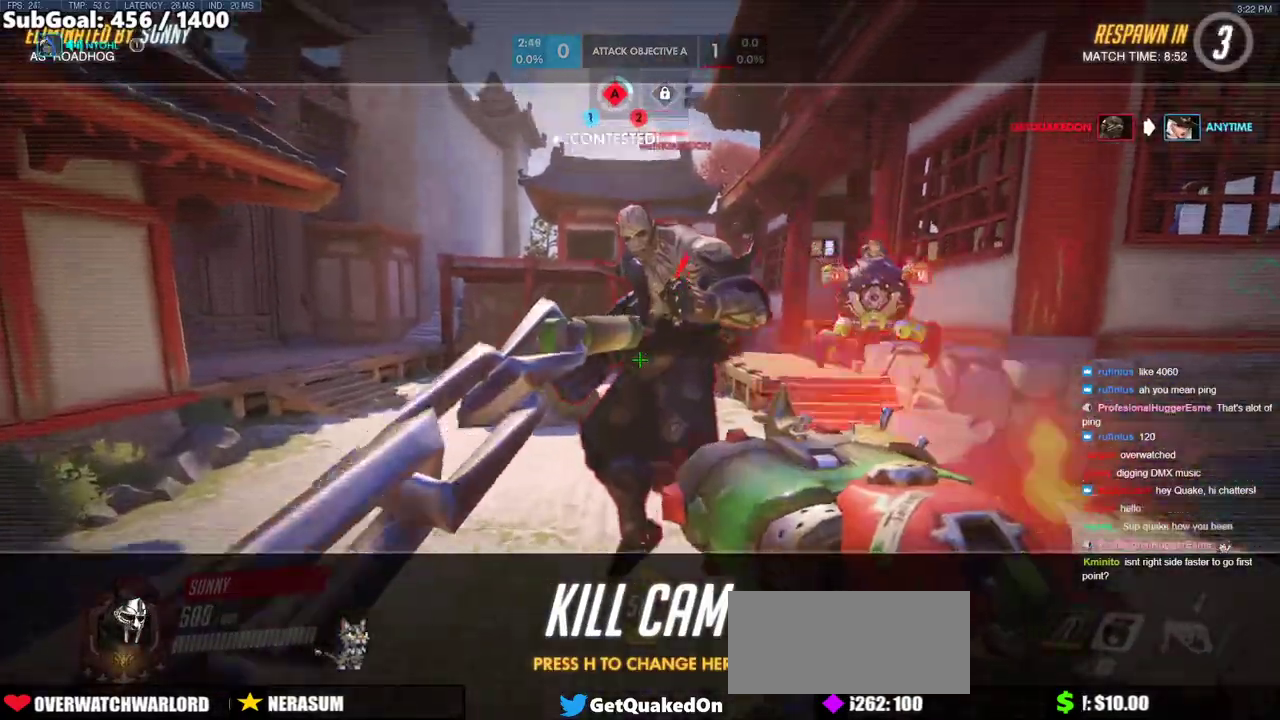
Gameplay with keyboard and mouse; each line is a JSON object with the keys and mouse buttons held at the frame after it. "events" lists presses ("down") and releases ("up") of "a", "ctrl", "d", "e", "f", "melee", "q", "r", "s", "shift", "space", "w", "mouse_left" and "mouse_right" between this image and that frame as [ms after this image, input, new state], when the widget could be followed in between. "mouse_left", "mouse_right" = the "left", "right" buttons of the "mouse" list. No other keys are recorded. Mouse movement is not recorded. Key names are as the overlay labels them; some are game actions (e.g. jump) rather than physical keys.
{"keys": ["w"], "mouse": [], "events": [[233, "w", "down"]]}
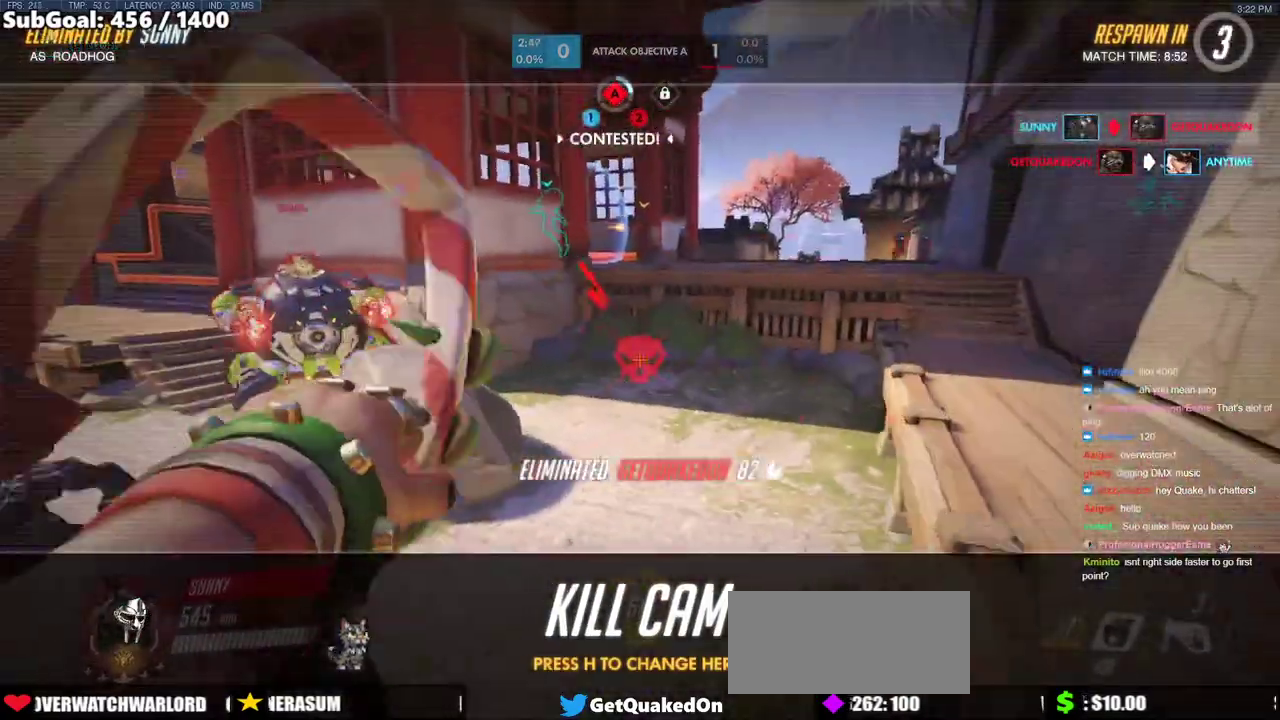
{"keys": ["w"], "mouse": [], "events": []}
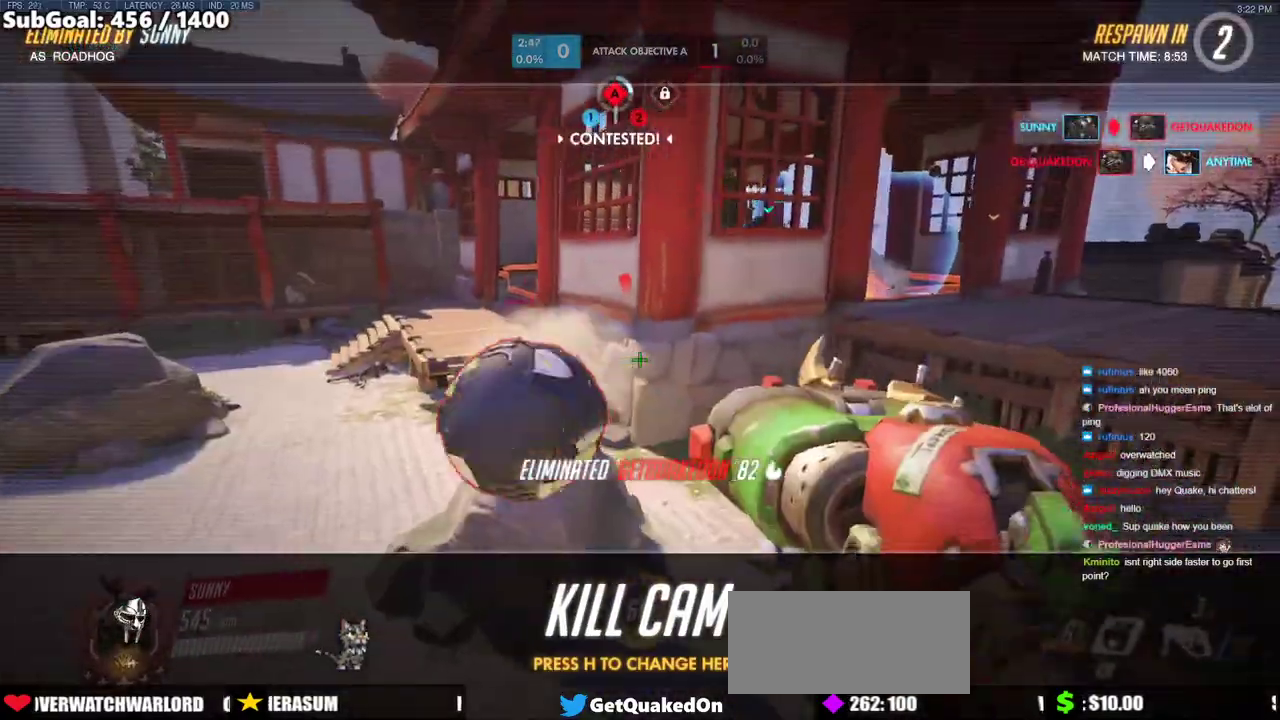
{"keys": ["w"], "mouse": [], "events": [[67, "space", "down"], [217, "space", "up"]]}
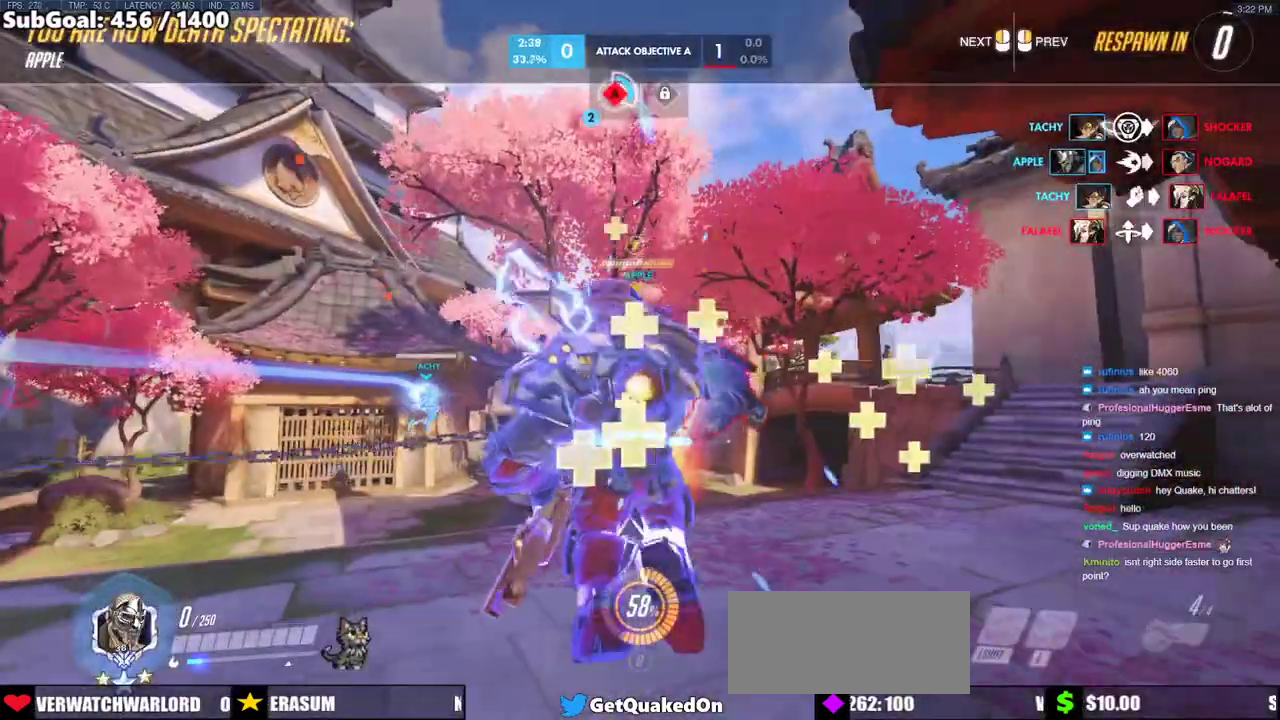
{"keys": ["w"], "mouse": ["left"], "events": [[467, "mouse_left", "down"]]}
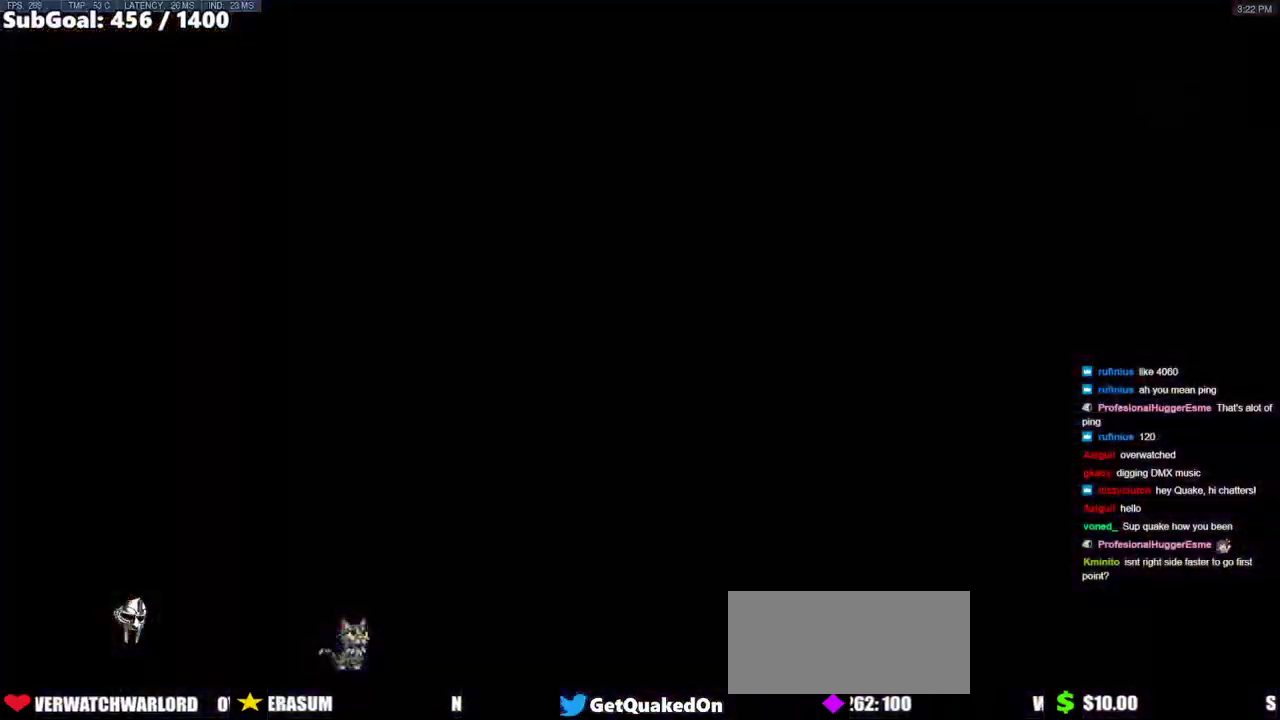
{"keys": ["space", "w"], "mouse": ["right"], "events": [[100, "mouse_left", "up"], [150, "mouse_right", "down"], [250, "r", "down"], [283, "space", "down"], [333, "r", "up"]]}
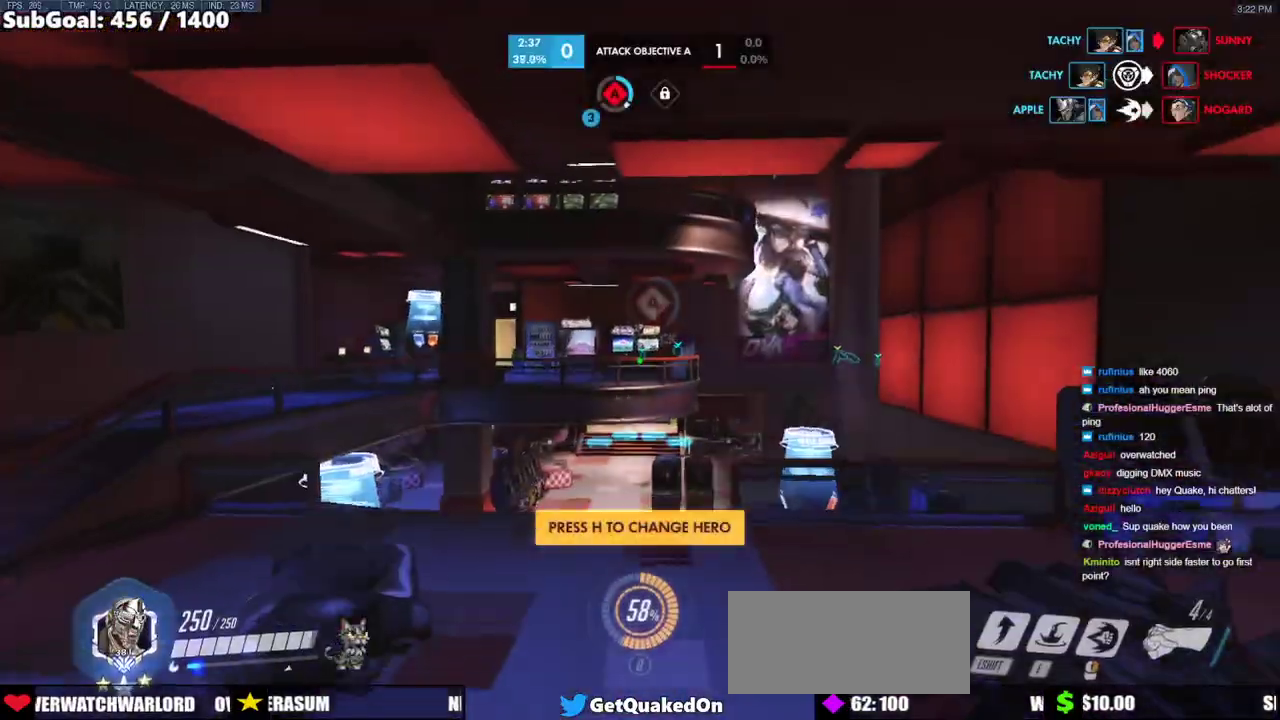
{"keys": ["a", "w"], "mouse": ["right"], "events": [[17, "space", "up"], [267, "a", "down"]]}
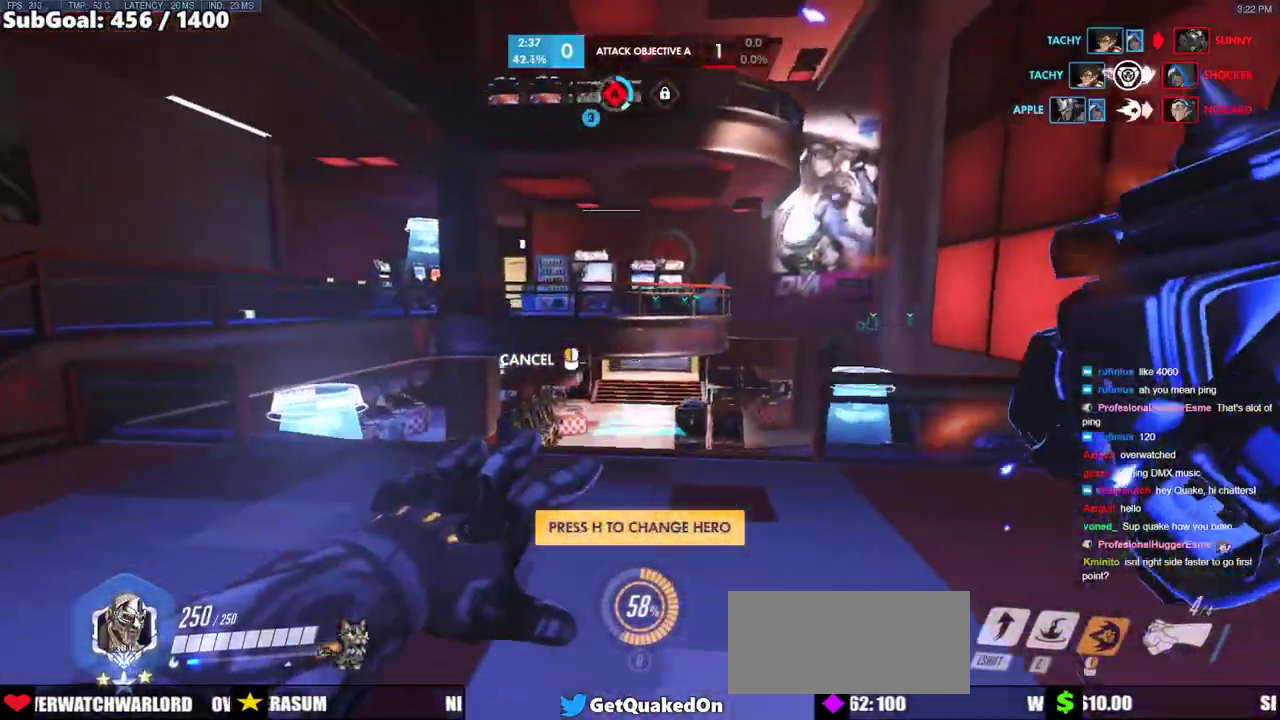
{"keys": ["w"], "mouse": ["right"], "events": [[83, "a", "up"]]}
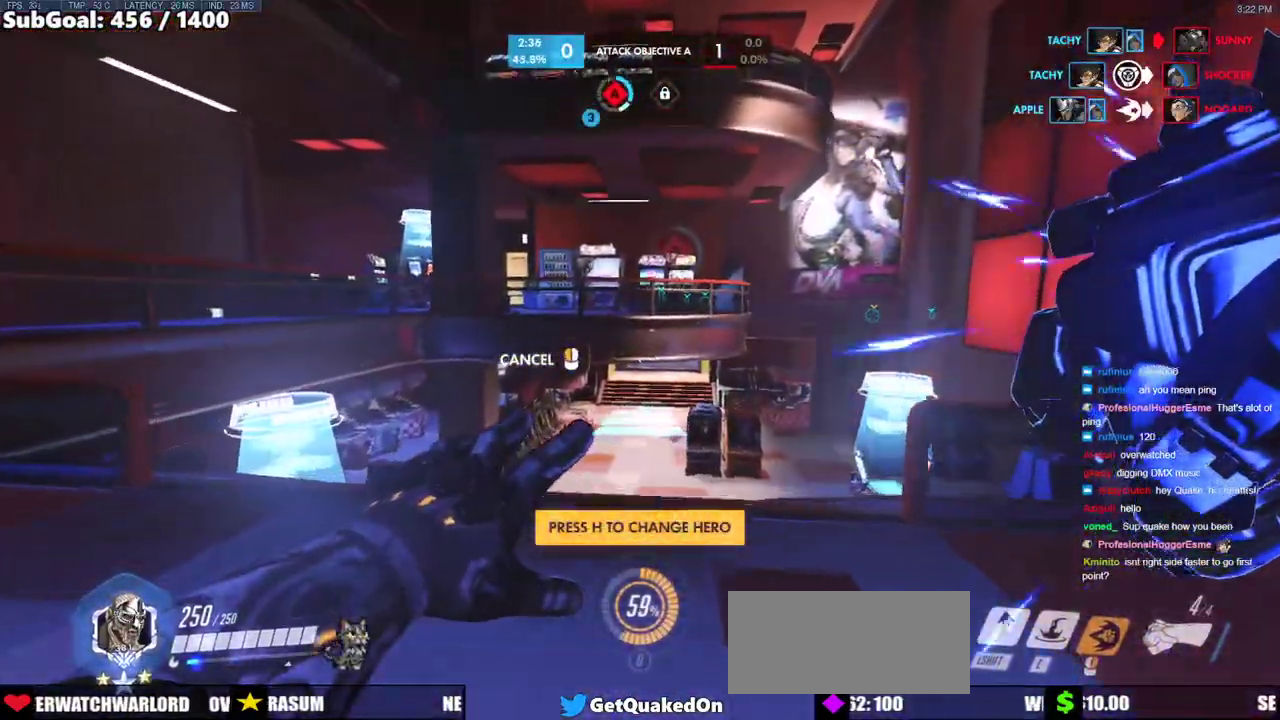
{"keys": ["space", "w"], "mouse": [], "events": [[100, "mouse_right", "up"], [383, "space", "down"]]}
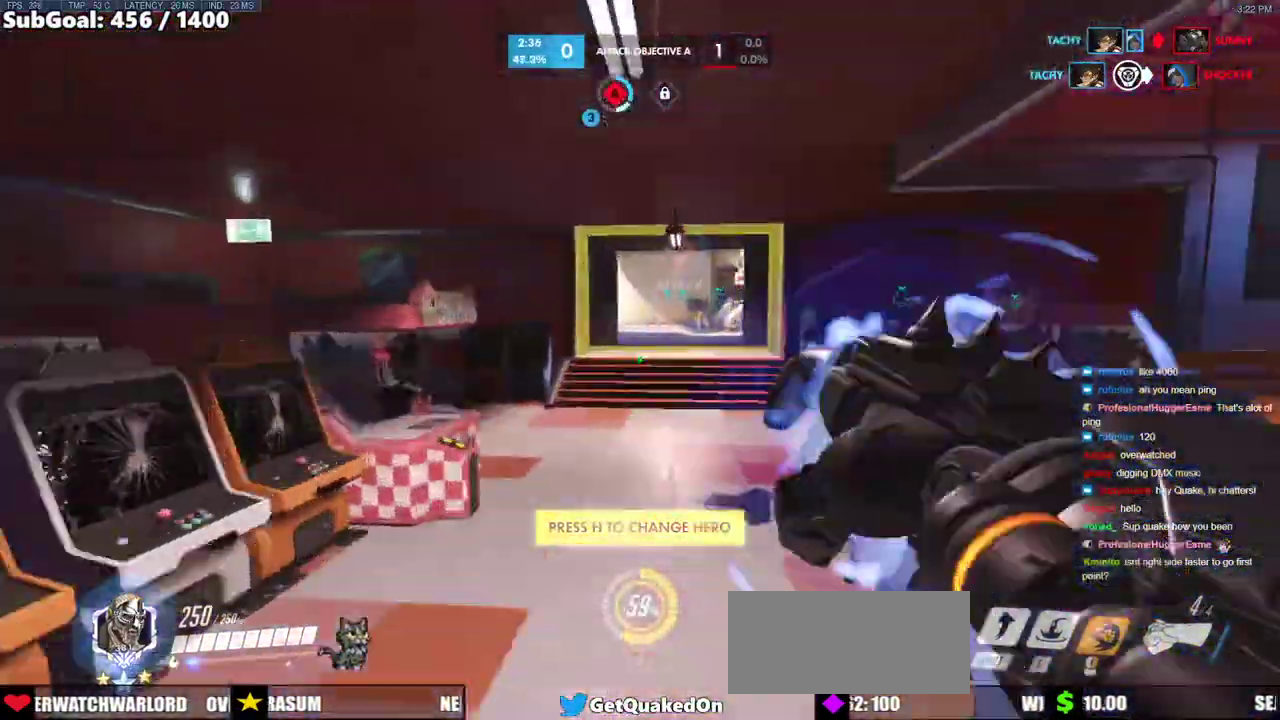
{"keys": ["w"], "mouse": [], "events": [[17, "space", "up"]]}
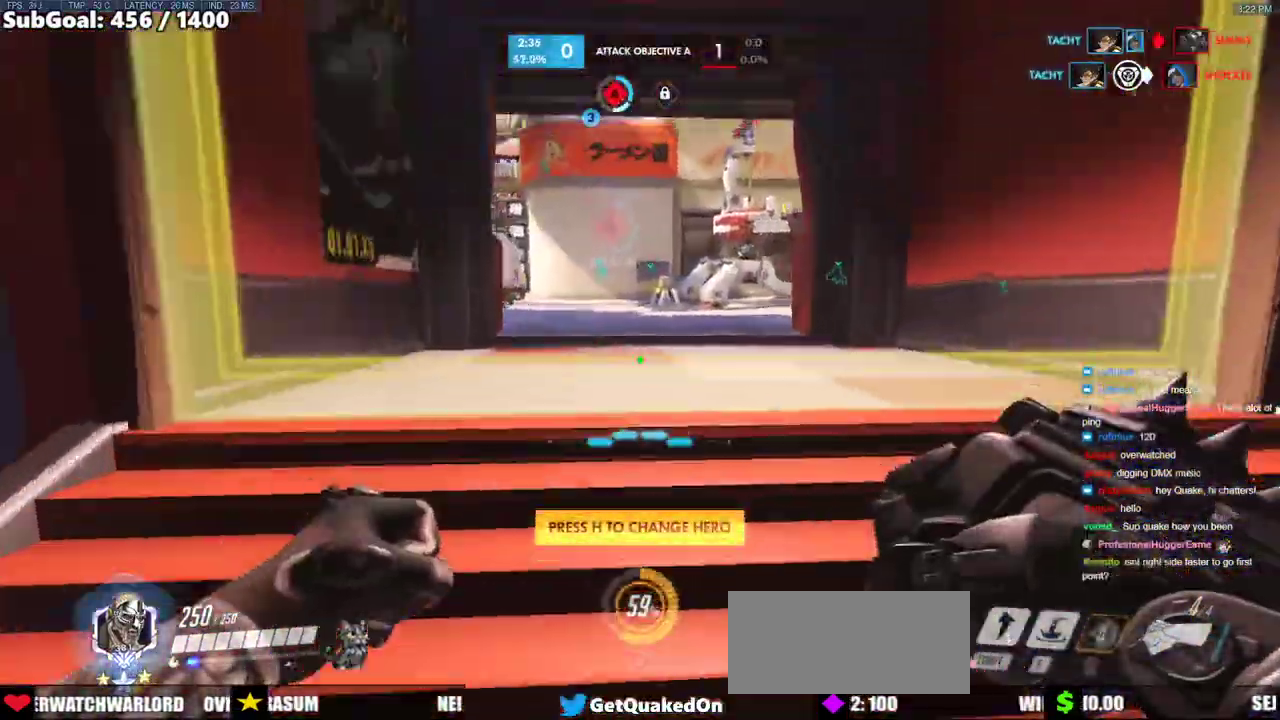
{"keys": ["w"], "mouse": [], "events": [[83, "e", "down"], [233, "e", "up"]]}
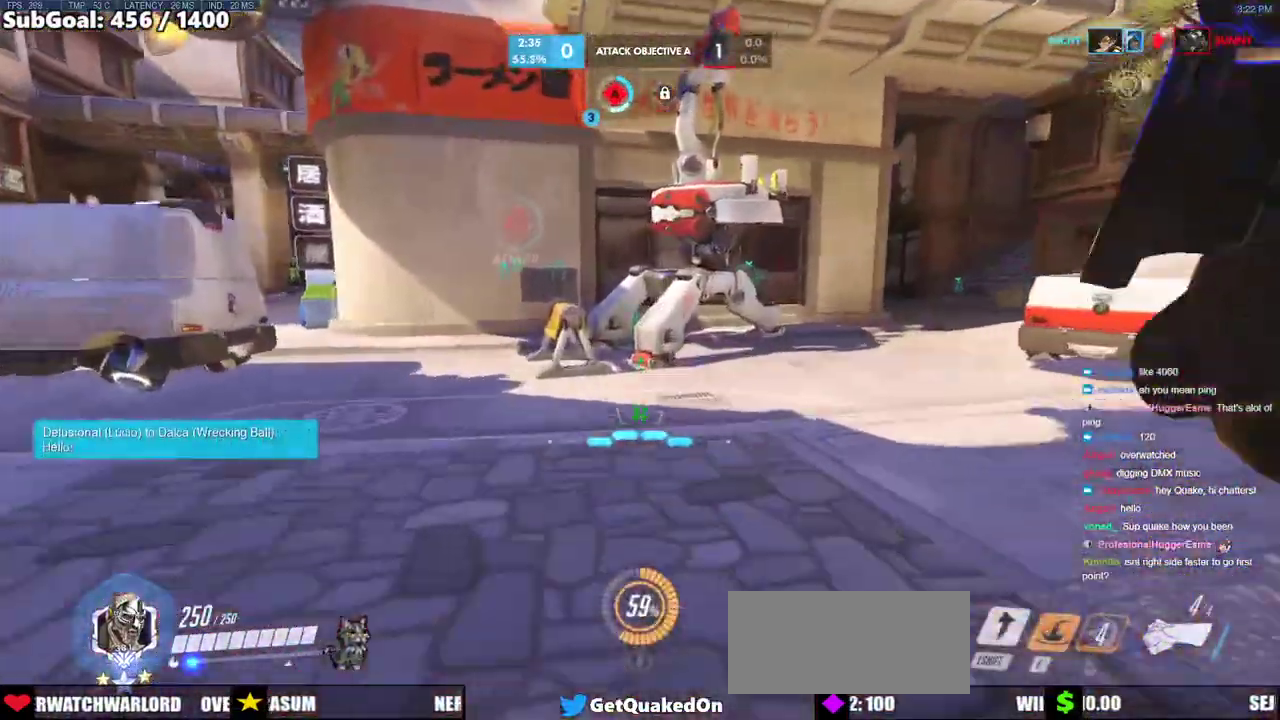
{"keys": ["d", "space", "w"], "mouse": [], "events": [[283, "d", "down"], [383, "d", "up"], [383, "space", "down"], [433, "d", "down"]]}
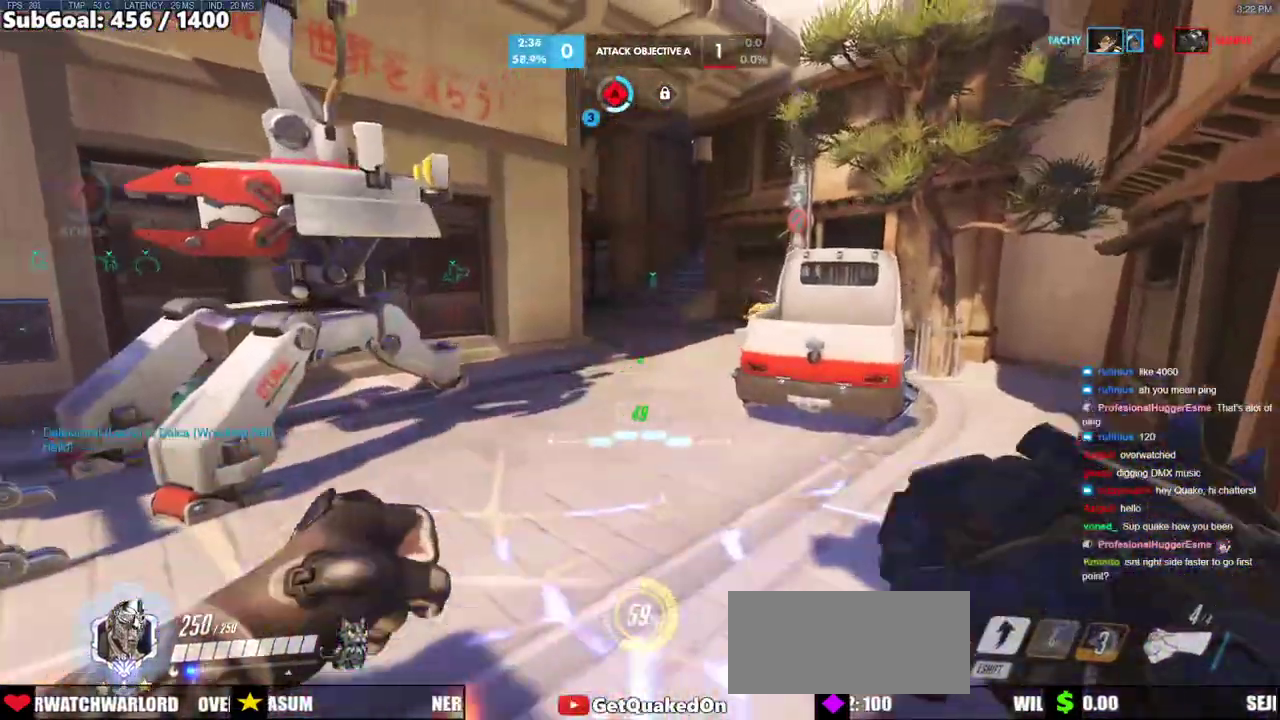
{"keys": ["w"], "mouse": [], "events": [[17, "space", "up"], [117, "d", "up"]]}
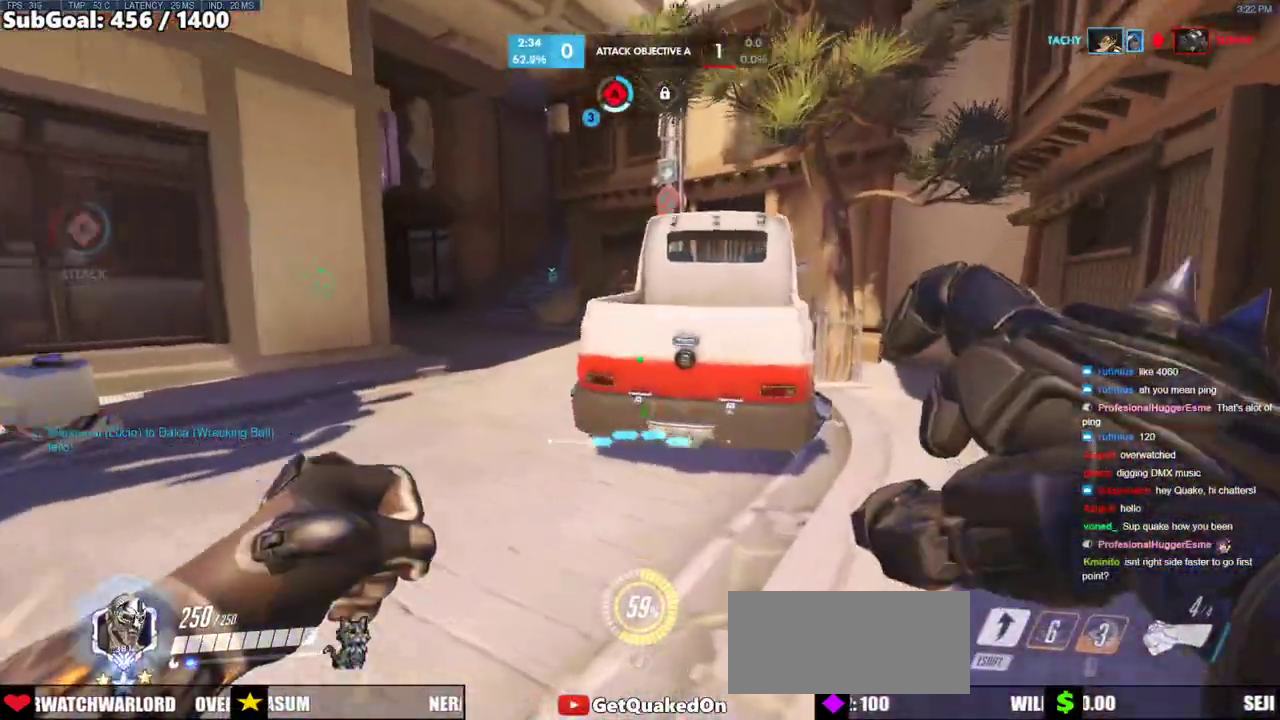
{"keys": ["w"], "mouse": [], "events": [[267, "space", "down"], [467, "space", "up"]]}
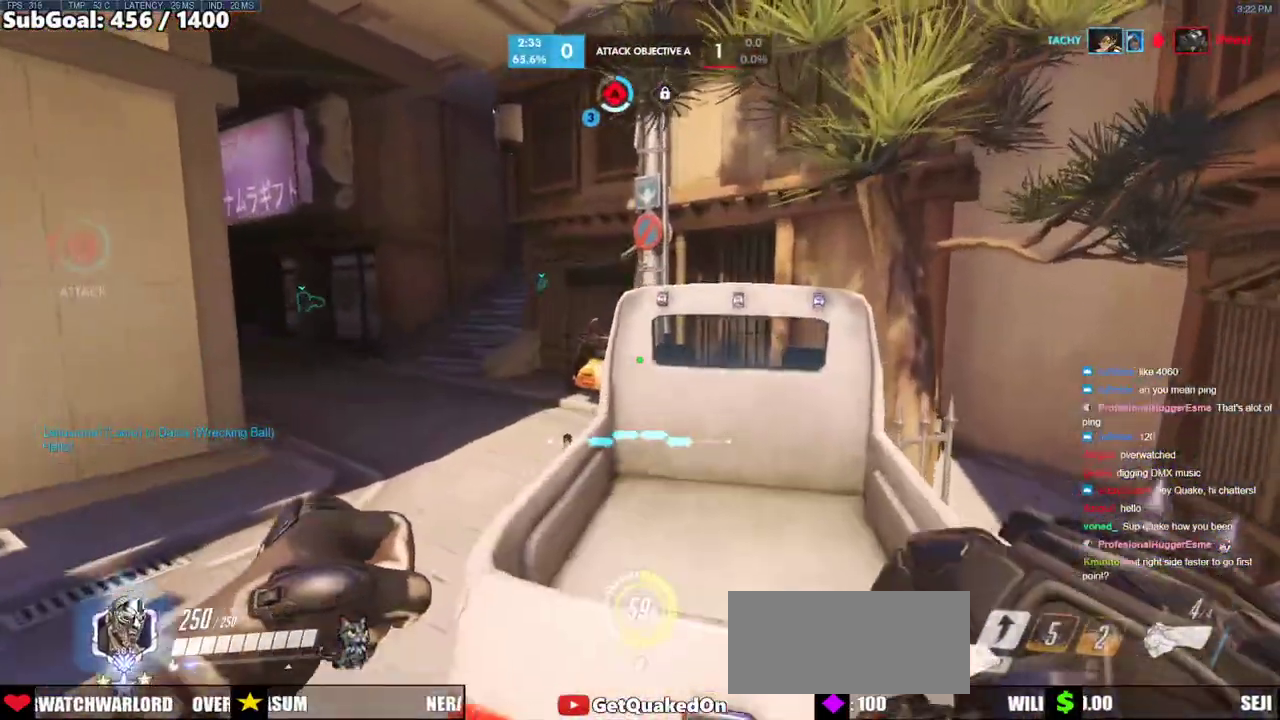
{"keys": ["w"], "mouse": [], "events": [[200, "space", "down"], [383, "d", "down"], [383, "space", "up"], [483, "d", "up"]]}
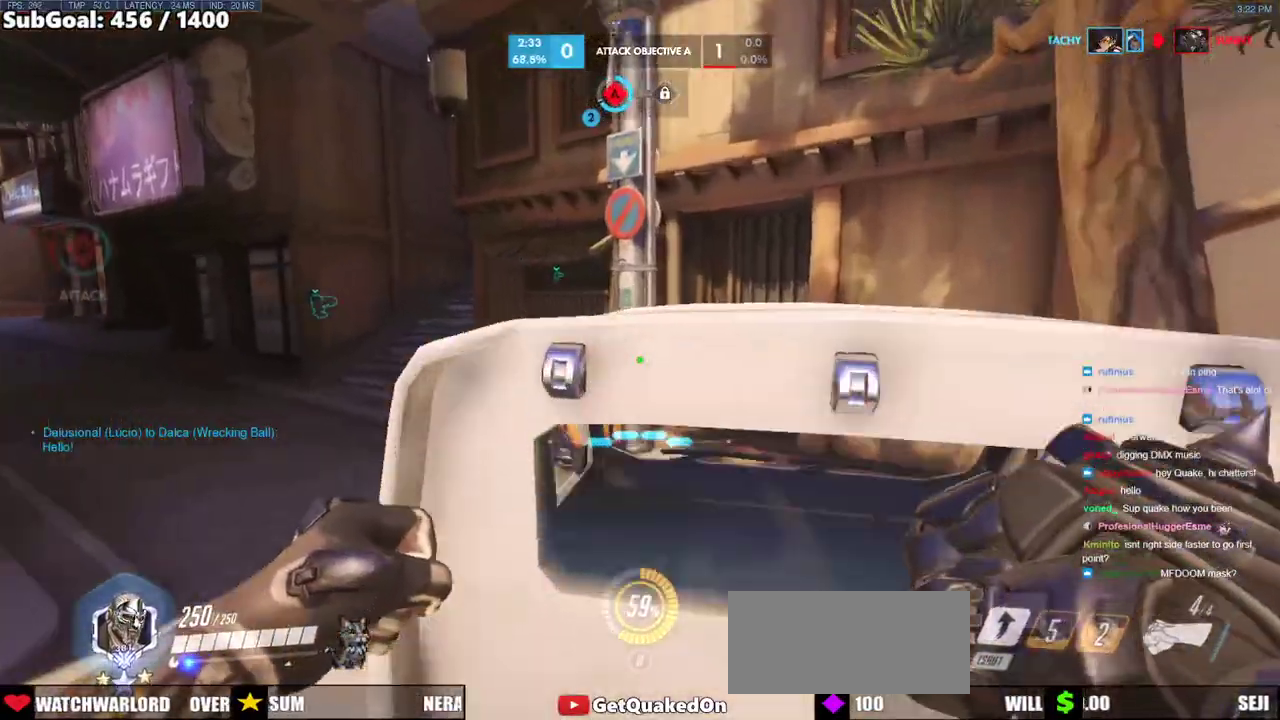
{"keys": ["d", "w"], "mouse": [], "events": [[67, "shift", "down"], [167, "space", "down"], [217, "shift", "up"], [300, "space", "up"], [450, "d", "down"]]}
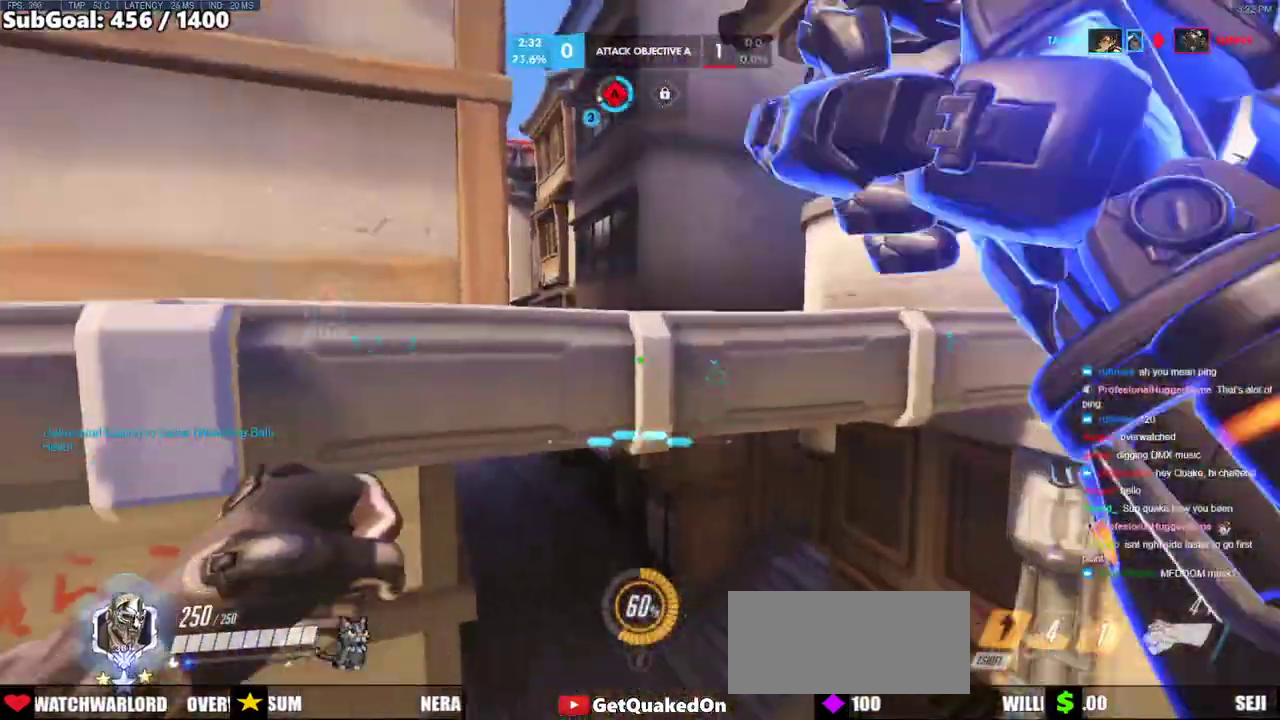
{"keys": ["w"], "mouse": [], "events": [[33, "d", "up"], [183, "e", "down"], [467, "e", "up"]]}
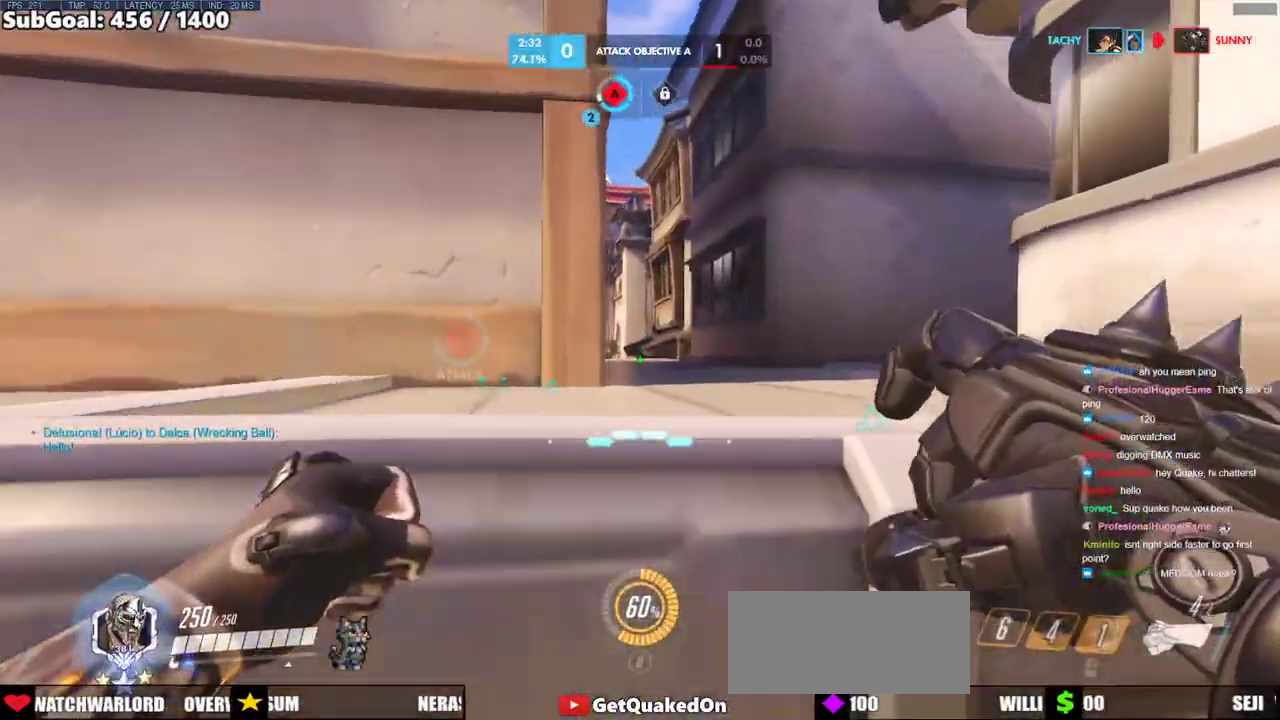
{"keys": ["w"], "mouse": ["right"], "events": [[100, "d", "down"], [100, "mouse_right", "down"], [333, "d", "up"]]}
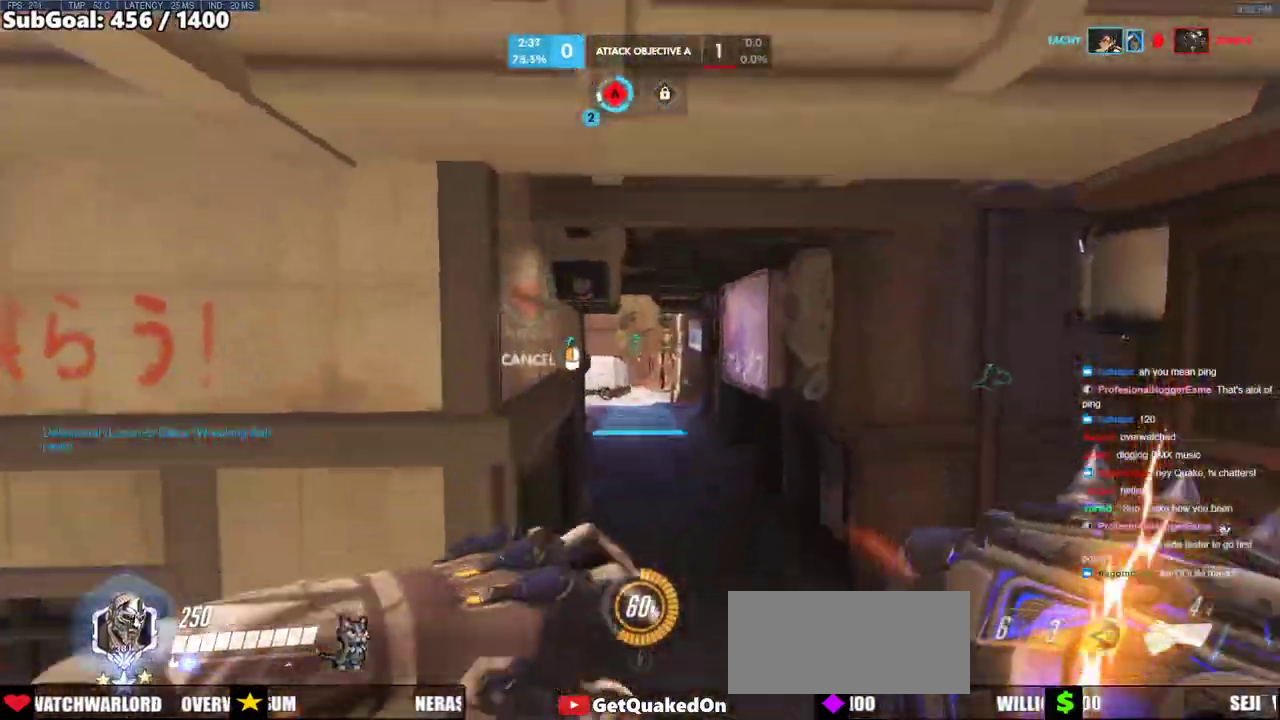
{"keys": ["space", "w"], "mouse": [], "events": [[217, "mouse_right", "up"], [400, "space", "down"]]}
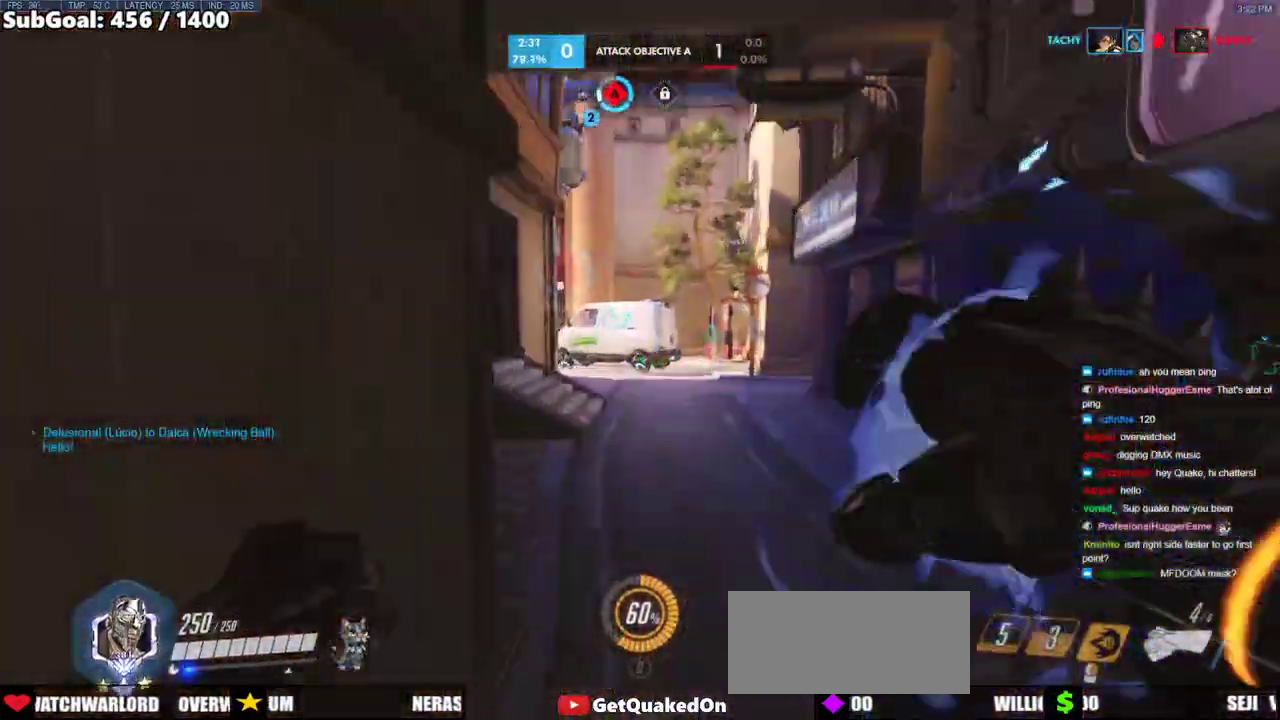
{"keys": ["w"], "mouse": [], "events": [[83, "space", "up"]]}
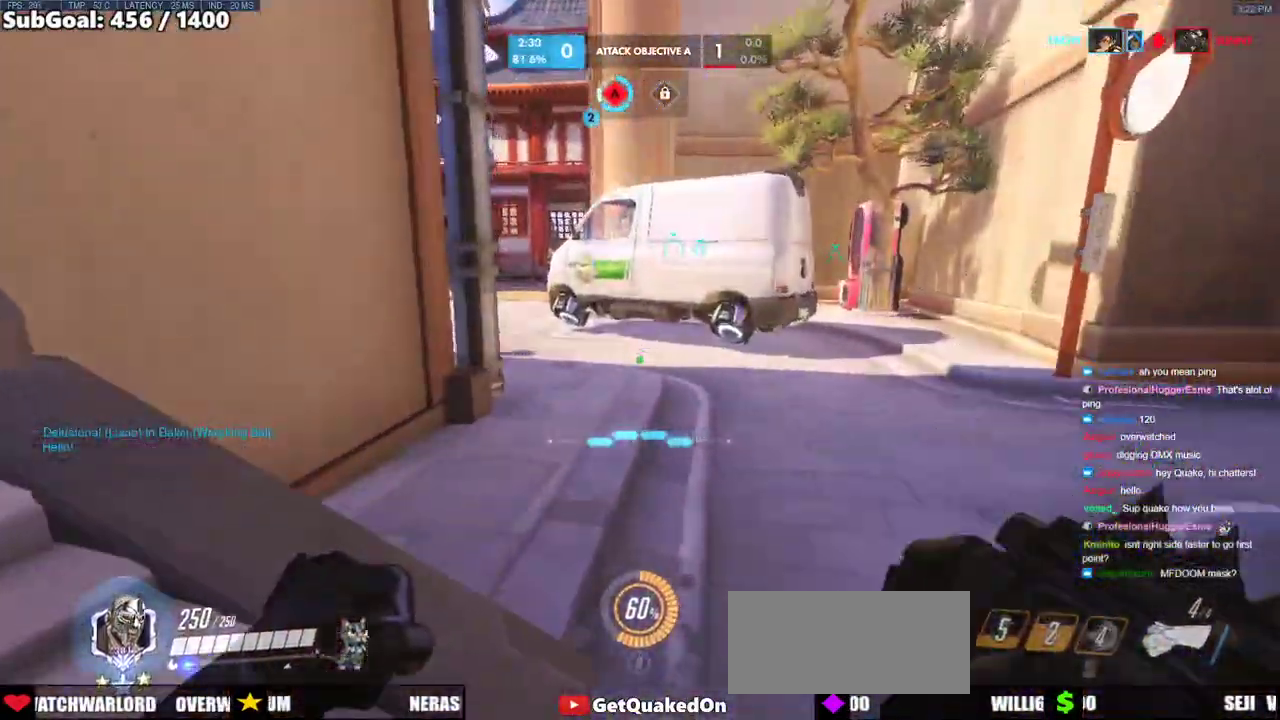
{"keys": ["w"], "mouse": [], "events": [[17, "space", "down"], [200, "space", "up"]]}
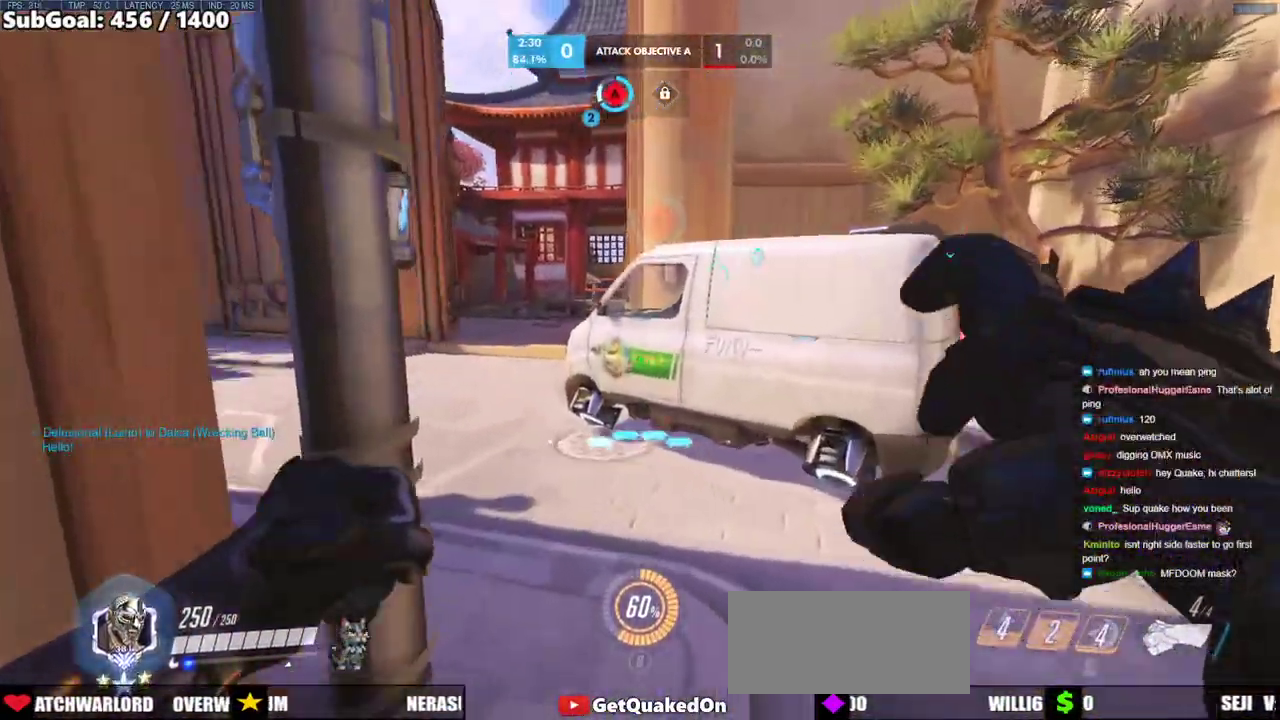
{"keys": ["w"], "mouse": [], "events": [[267, "space", "down"], [450, "space", "up"]]}
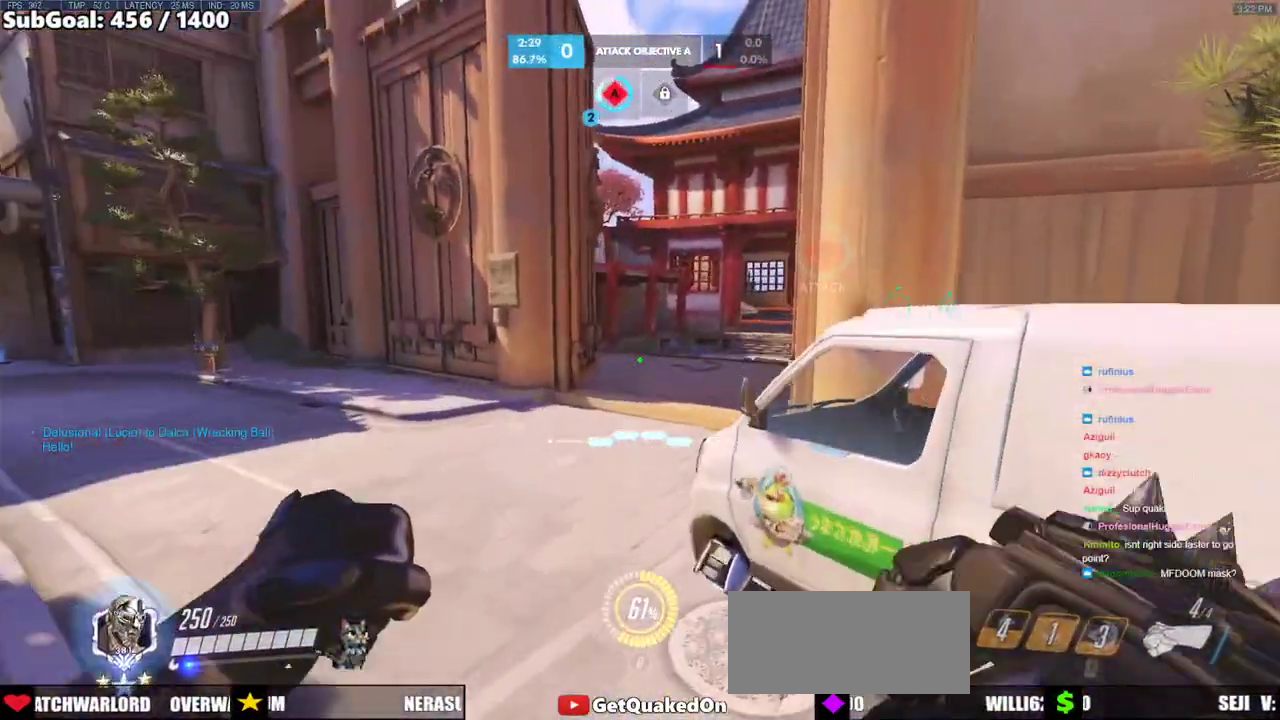
{"keys": ["w"], "mouse": [], "events": []}
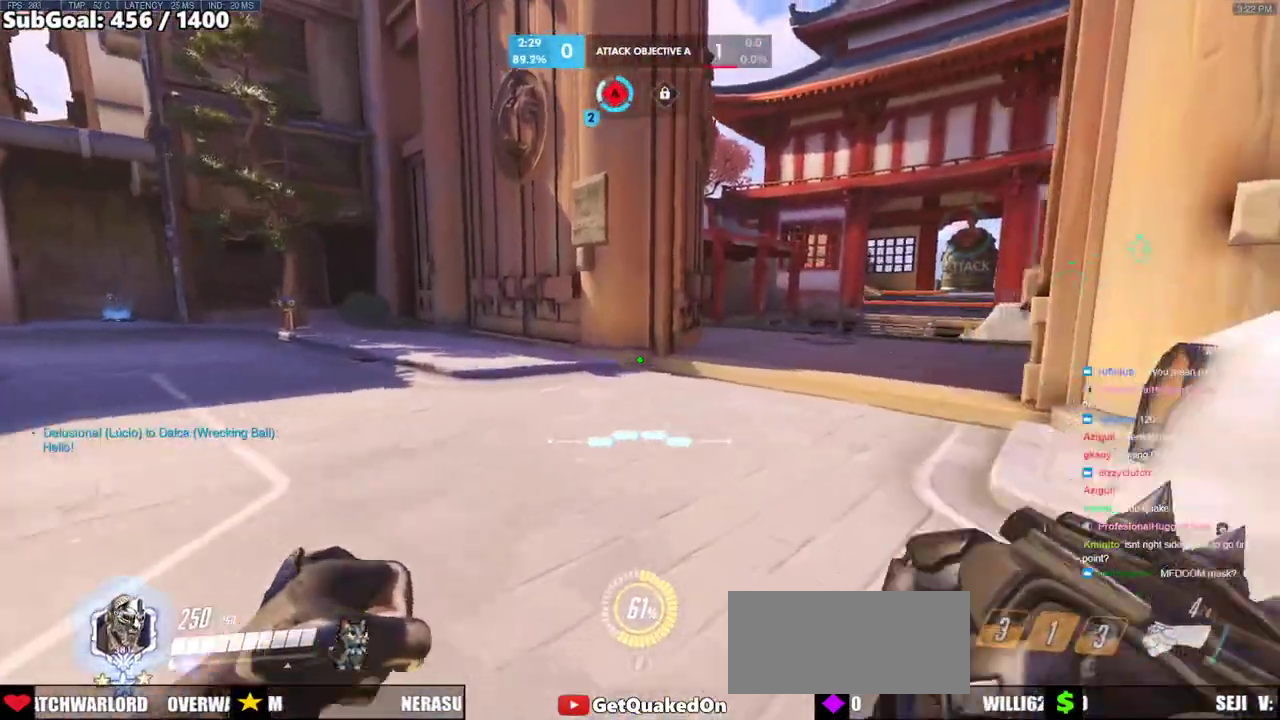
{"keys": ["w"], "mouse": [], "events": [[100, "space", "down"], [250, "space", "up"]]}
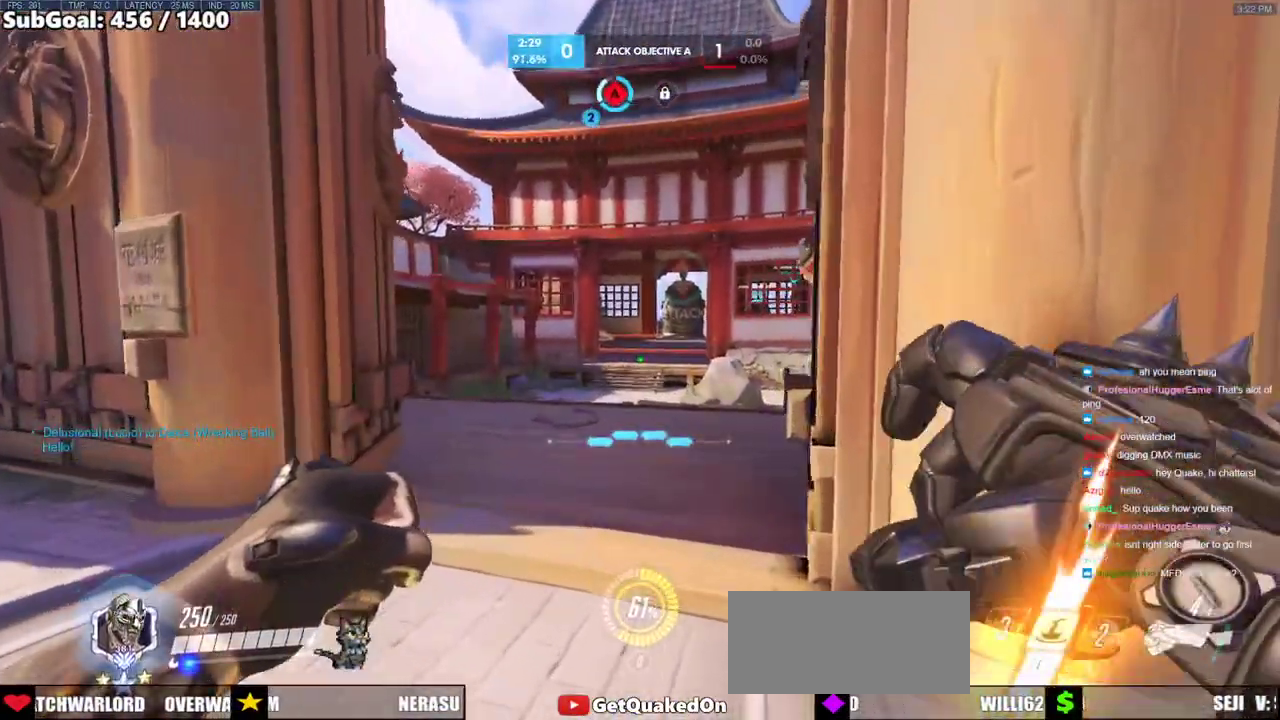
{"keys": ["w"], "mouse": [], "events": []}
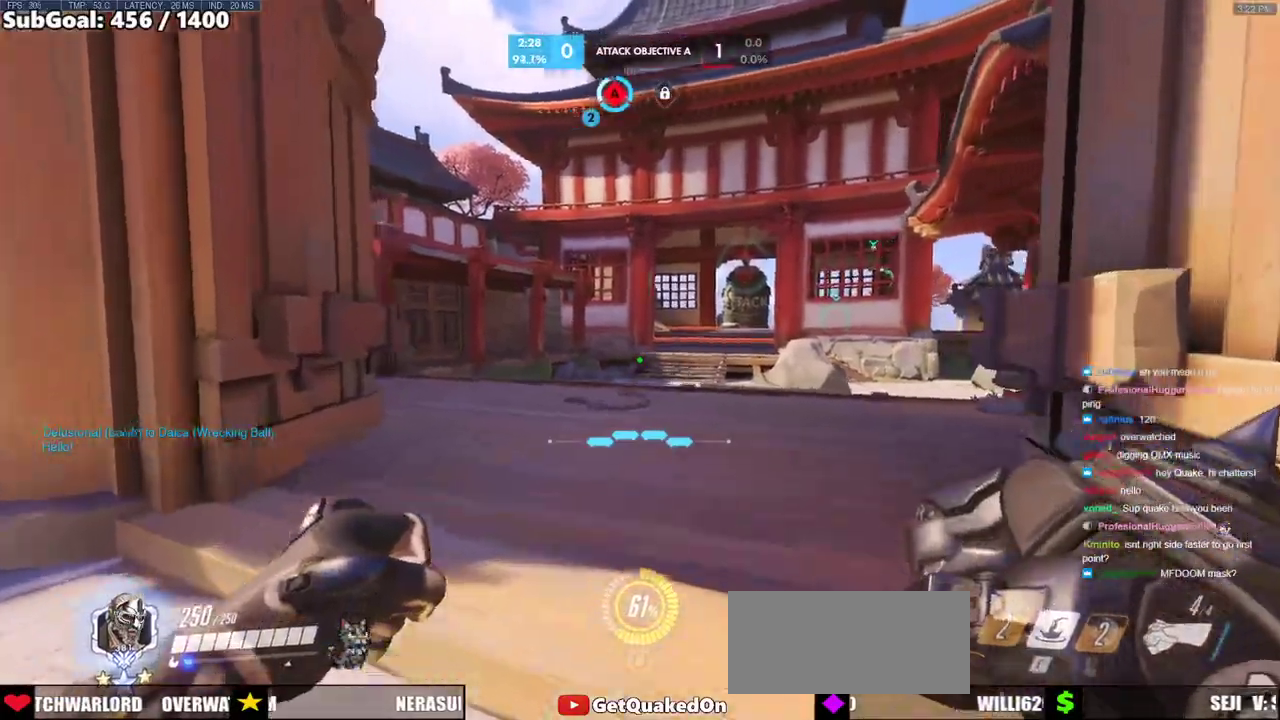
{"keys": ["w"], "mouse": [], "events": [[50, "space", "down"], [233, "space", "up"]]}
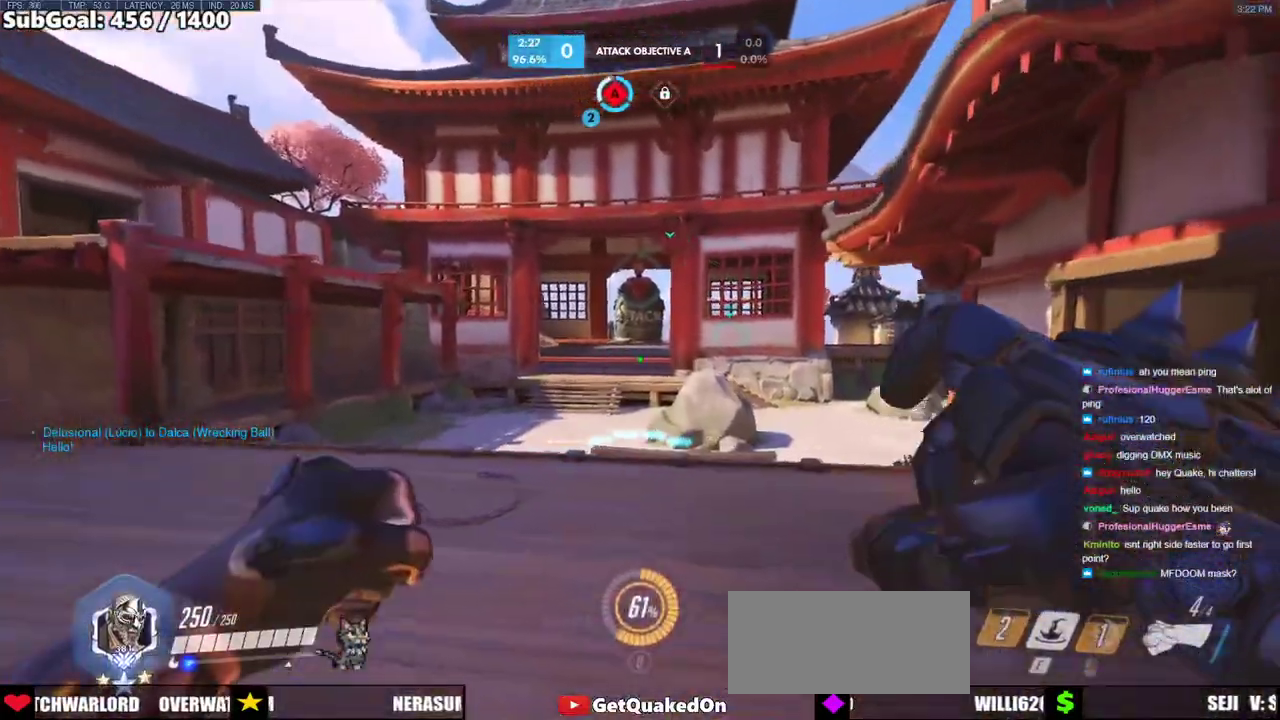
{"keys": ["w"], "mouse": [], "events": [[200, "space", "down"], [383, "space", "up"]]}
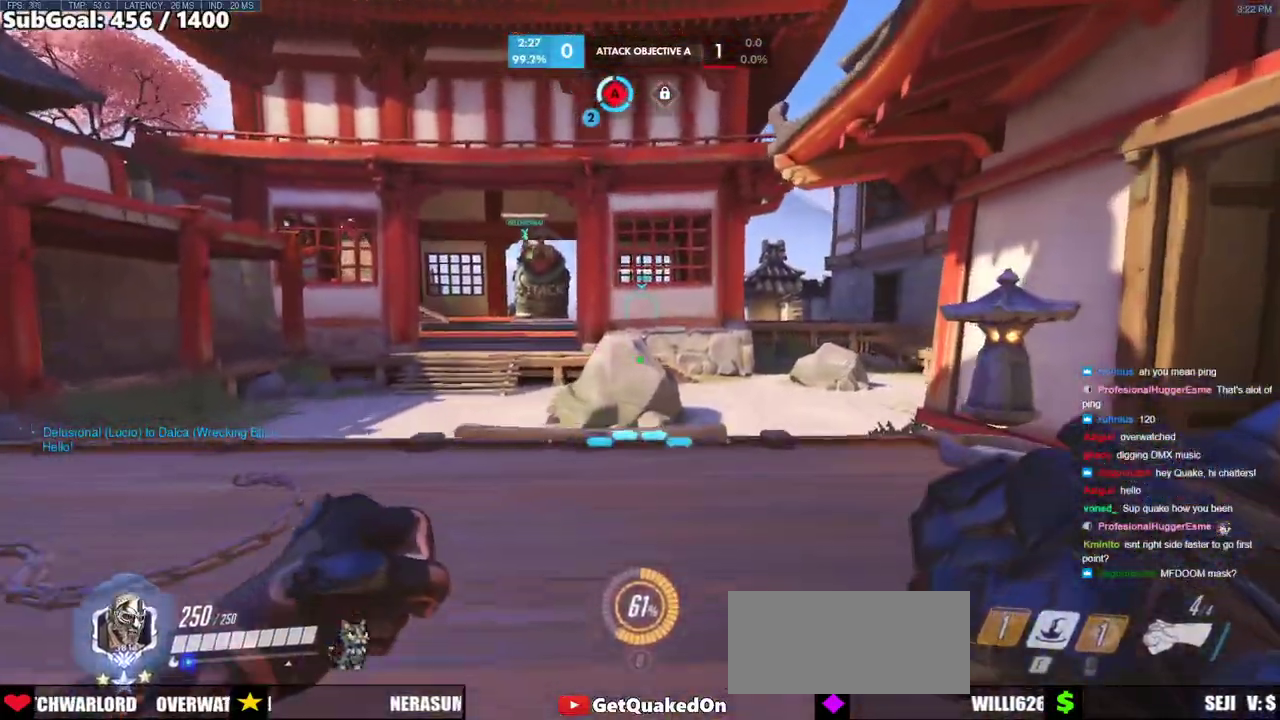
{"keys": ["space", "w"], "mouse": [], "events": [[500, "space", "down"]]}
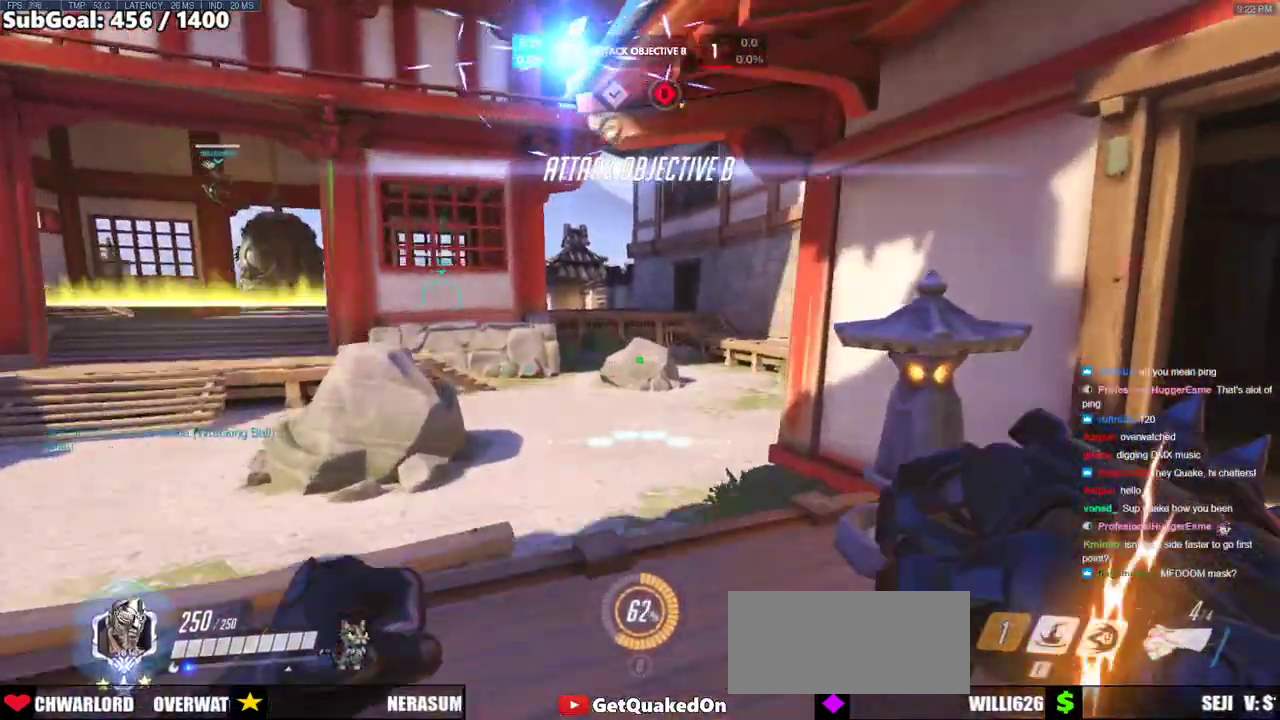
{"keys": ["a", "w"], "mouse": ["right"], "events": [[50, "mouse_right", "down"], [133, "space", "up"], [183, "a", "down"]]}
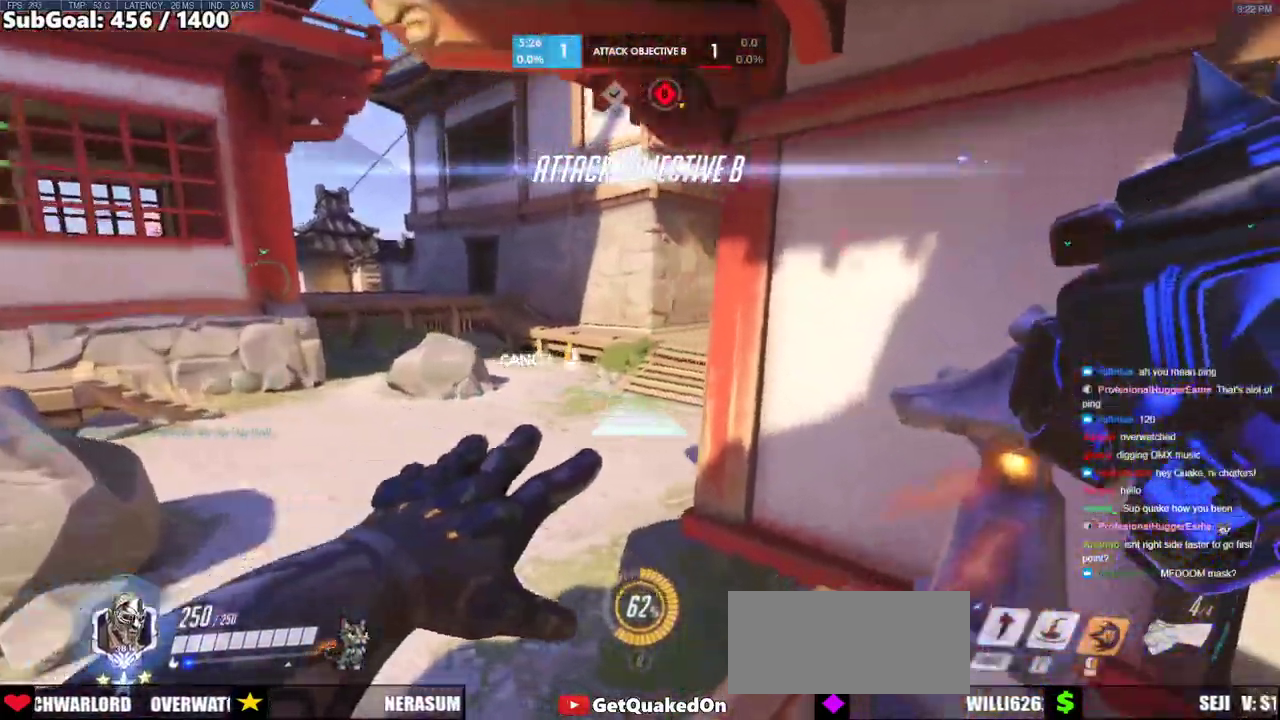
{"keys": ["a", "w"], "mouse": ["right"], "events": []}